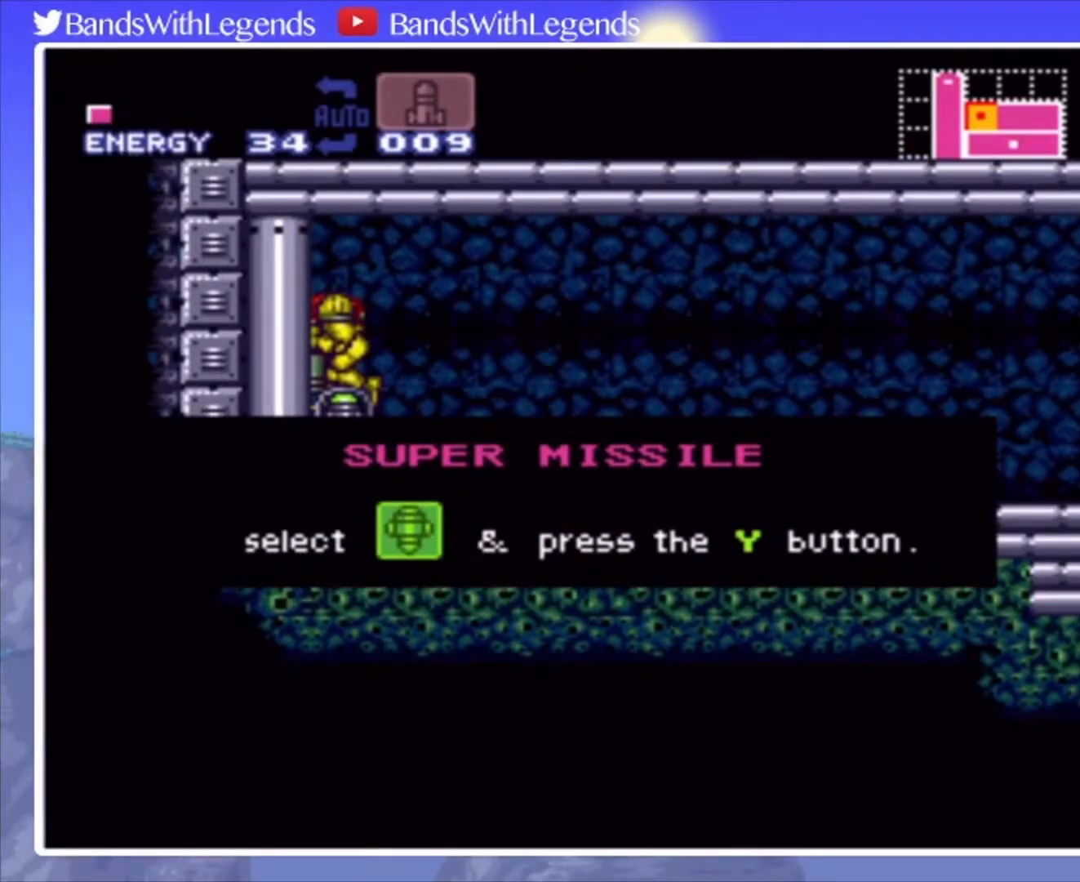
Gameplay with a controller (PlayStation layout); each line is a JSON object with the inputs held at the frame after it. "events" lists button and stick changes between this image and that frame as [ms after this image, input, new state], when the widget could be followed in between. Not read: L3 R3.
{"buttons": ["SQUARE"], "events": [[333, "SQUARE", "down"]]}
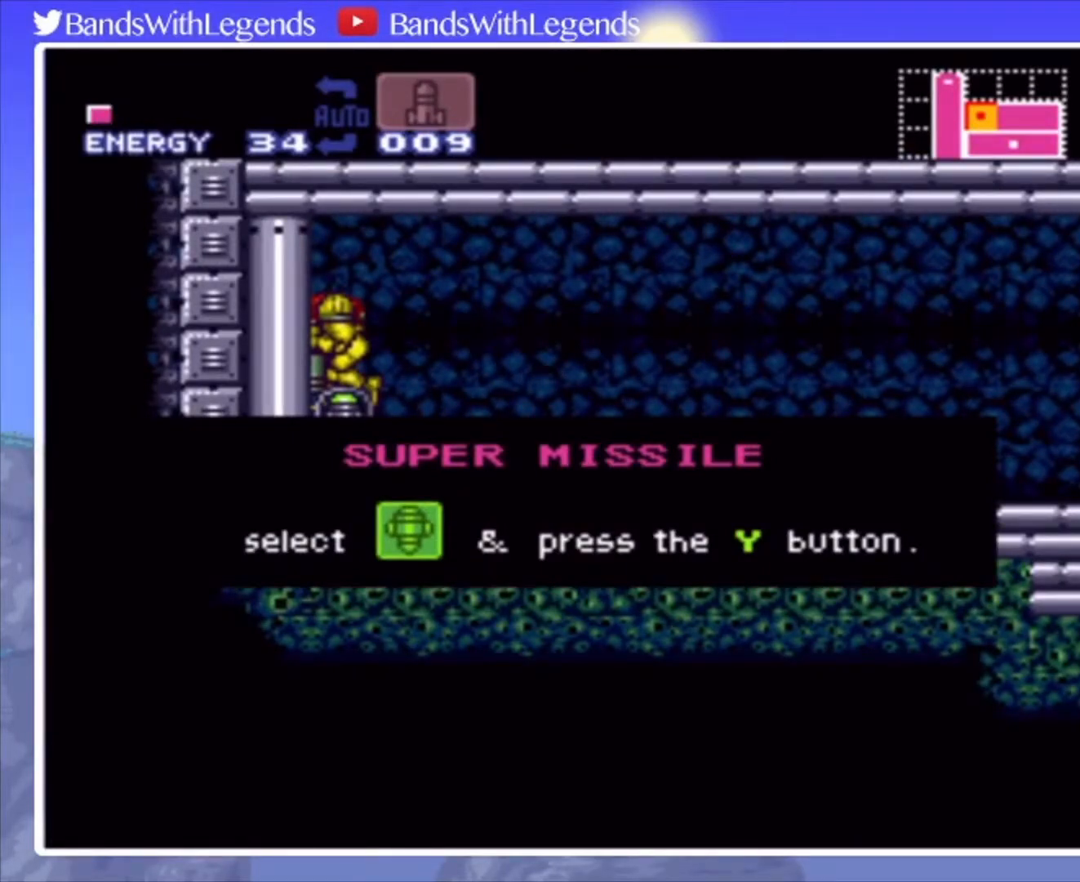
{"buttons": ["DPAD_DOWN"], "events": [[300, "SQUARE", "up"], [400, "DPAD_DOWN", "down"]]}
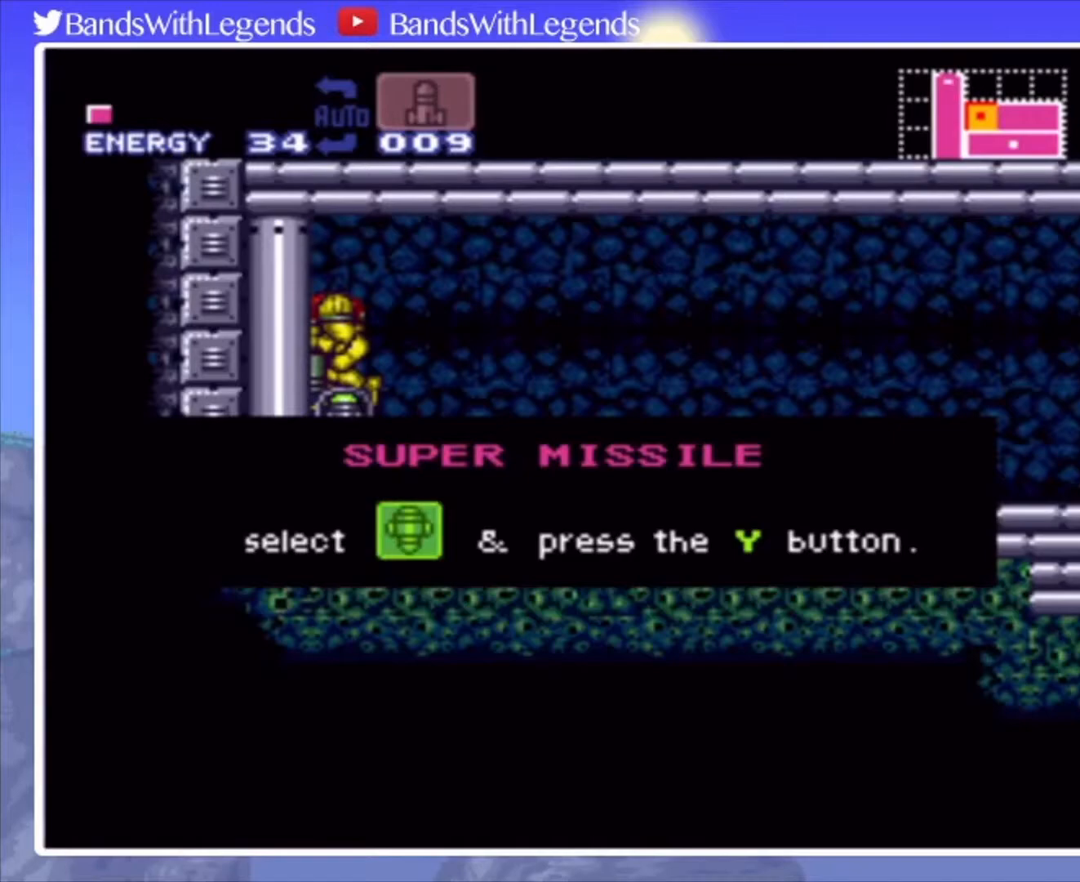
{"buttons": ["DPAD_DOWN"], "events": []}
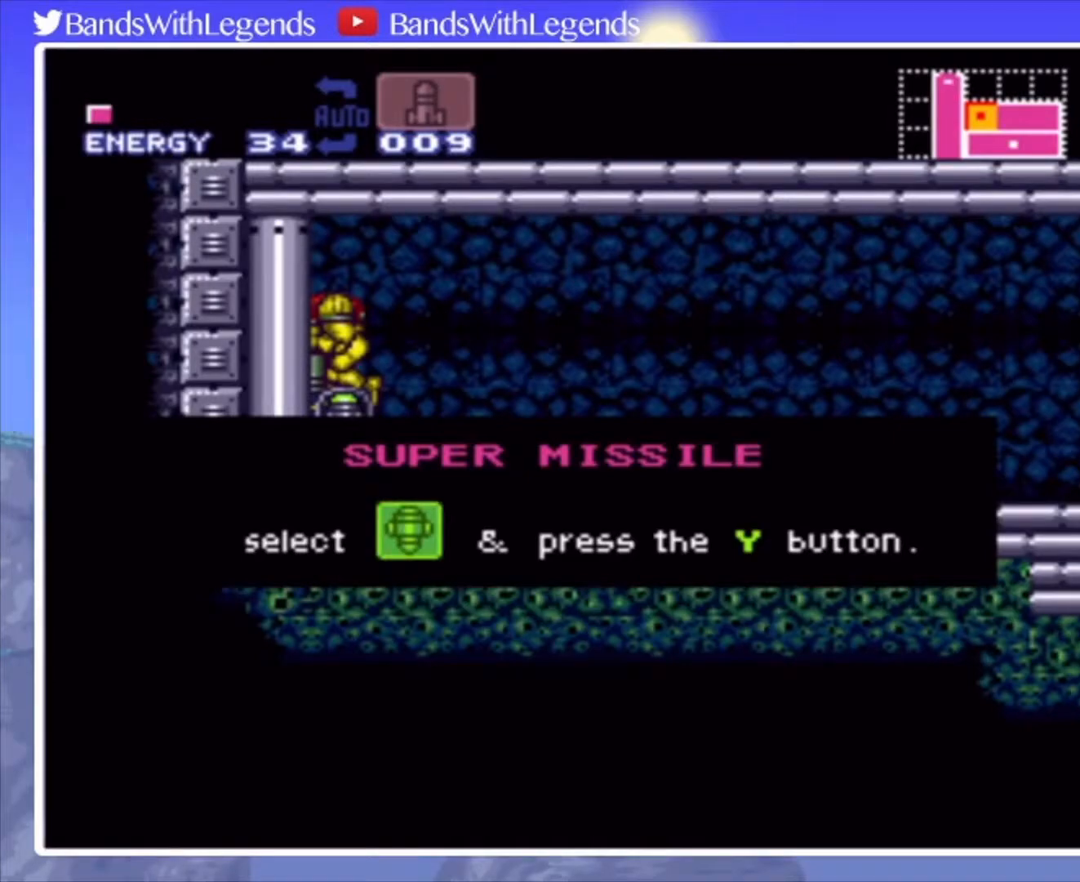
{"buttons": ["DPAD_RIGHT"], "events": [[400, "DPAD_DOWN", "up"], [500, "DPAD_RIGHT", "down"]]}
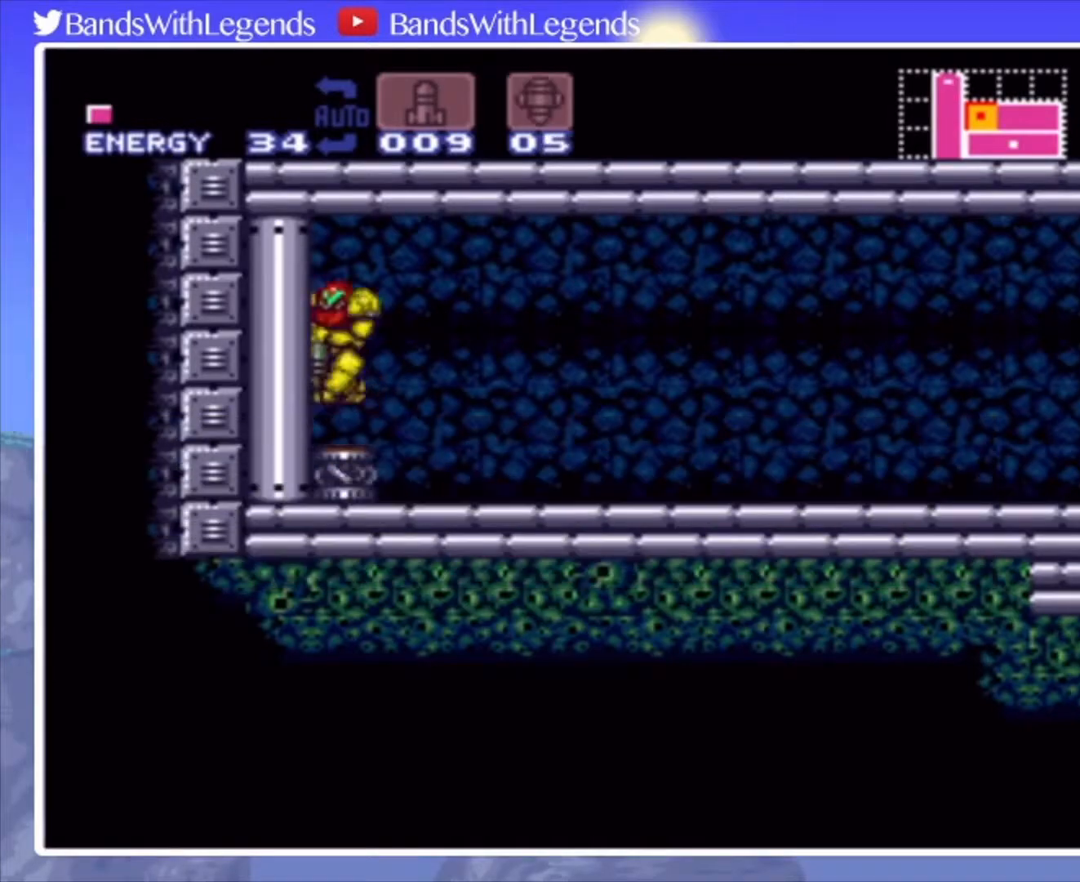
{"buttons": [], "events": [[67, "DPAD_RIGHT", "up"]]}
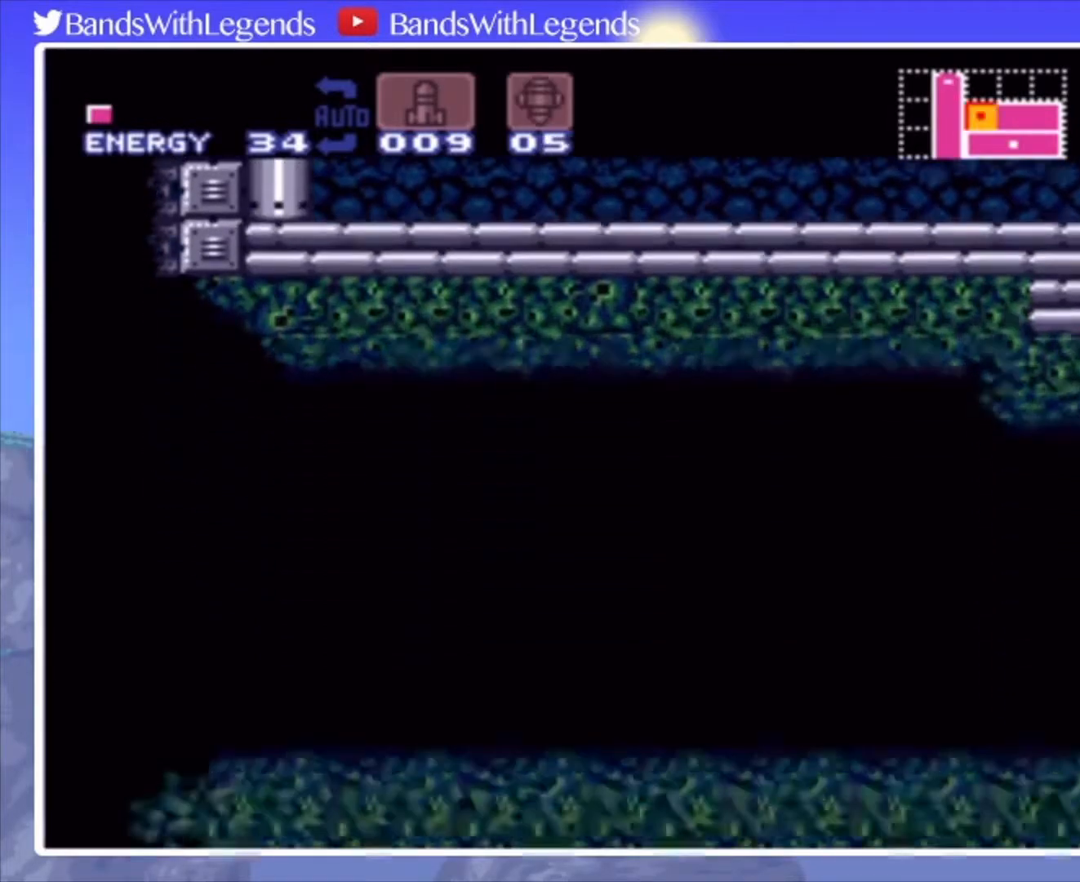
{"buttons": ["CIRCLE", "DPAD_RIGHT"], "events": [[33, "DPAD_LEFT", "down"], [100, "DPAD_LEFT", "up"], [267, "CIRCLE", "down"], [267, "DPAD_RIGHT", "down"]]}
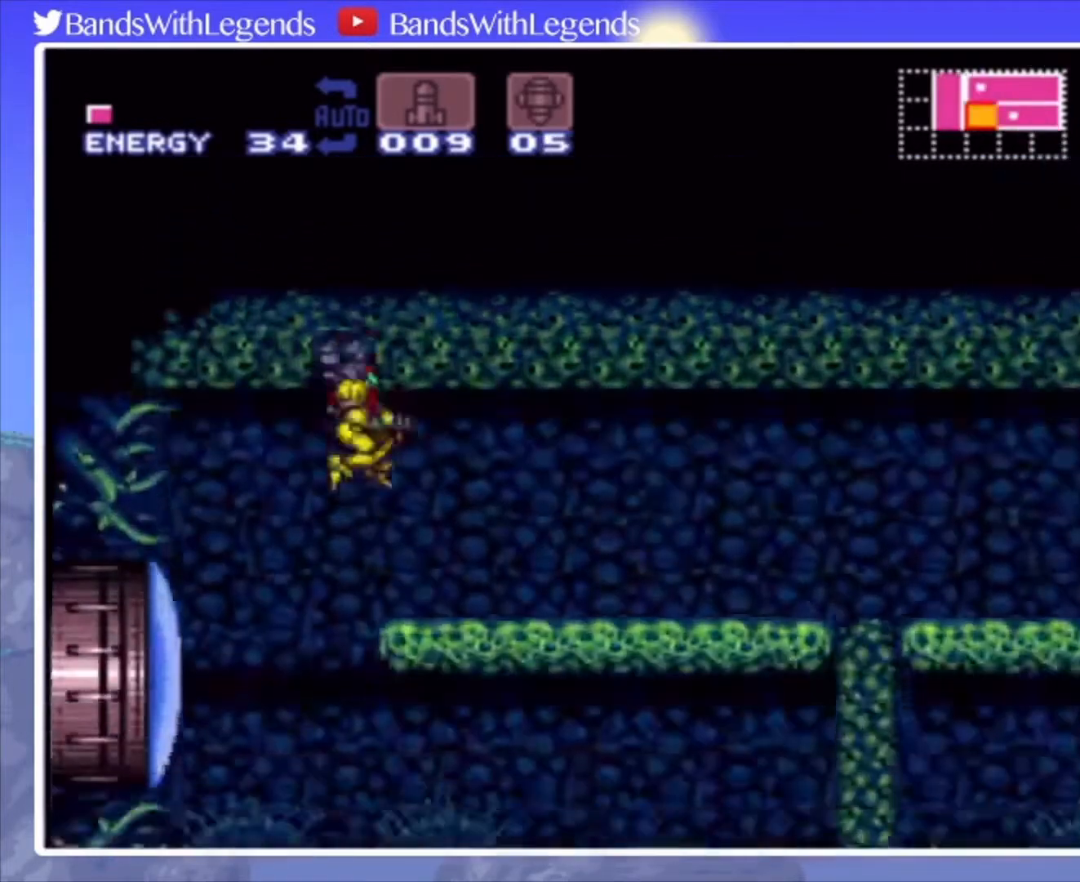
{"buttons": ["CIRCLE", "DPAD_RIGHT"], "events": []}
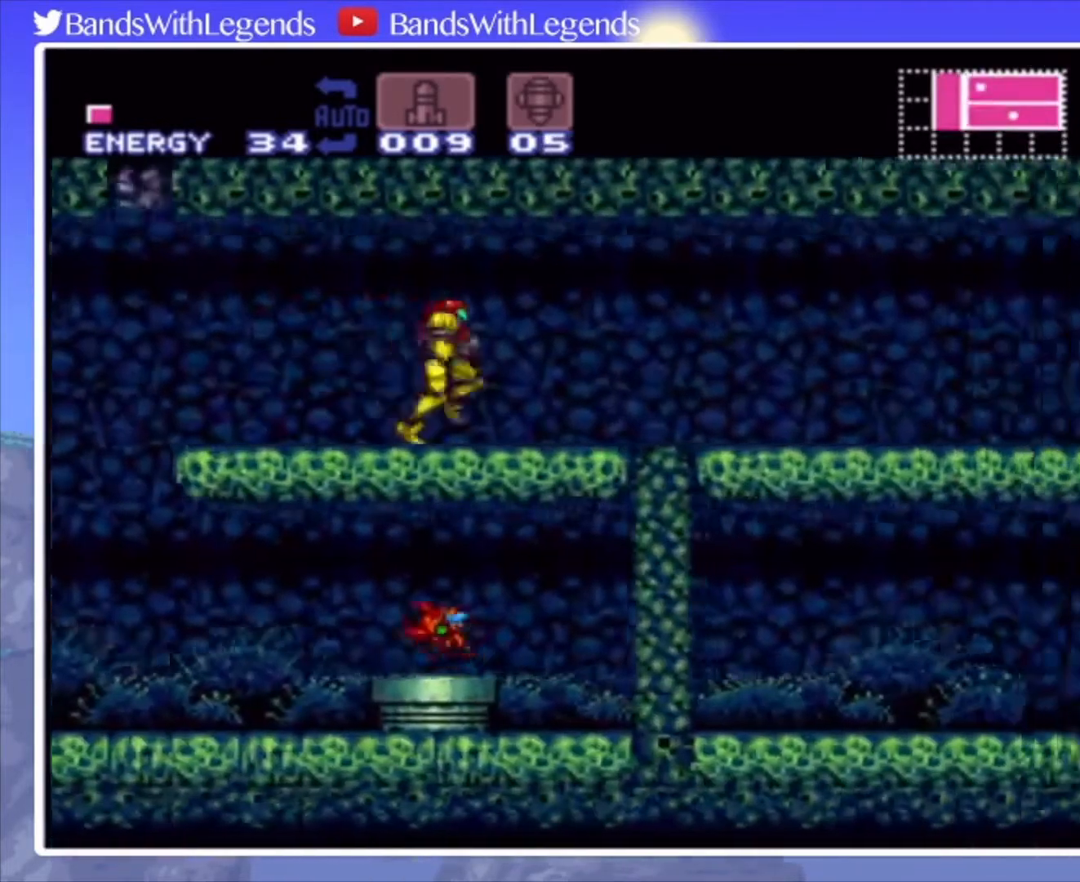
{"buttons": [], "events": [[200, "CROSS", "down"], [333, "CROSS", "up"], [367, "DPAD_RIGHT", "up"], [400, "CIRCLE", "up"]]}
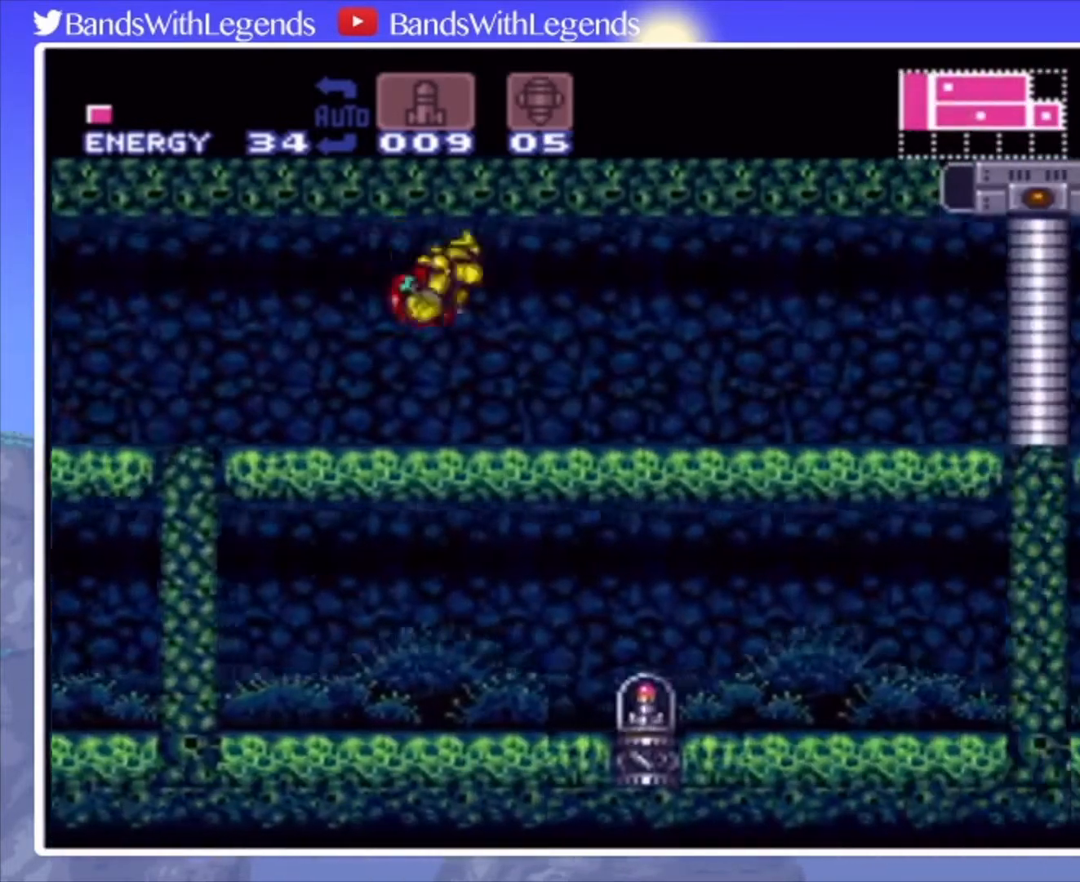
{"buttons": ["CIRCLE", "DPAD_RIGHT"], "events": [[33, "DPAD_DOWN", "down"], [100, "DPAD_DOWN", "up"], [167, "DPAD_LEFT", "down"], [233, "DPAD_LEFT", "up"], [300, "DPAD_RIGHT", "down"], [400, "CIRCLE", "down"]]}
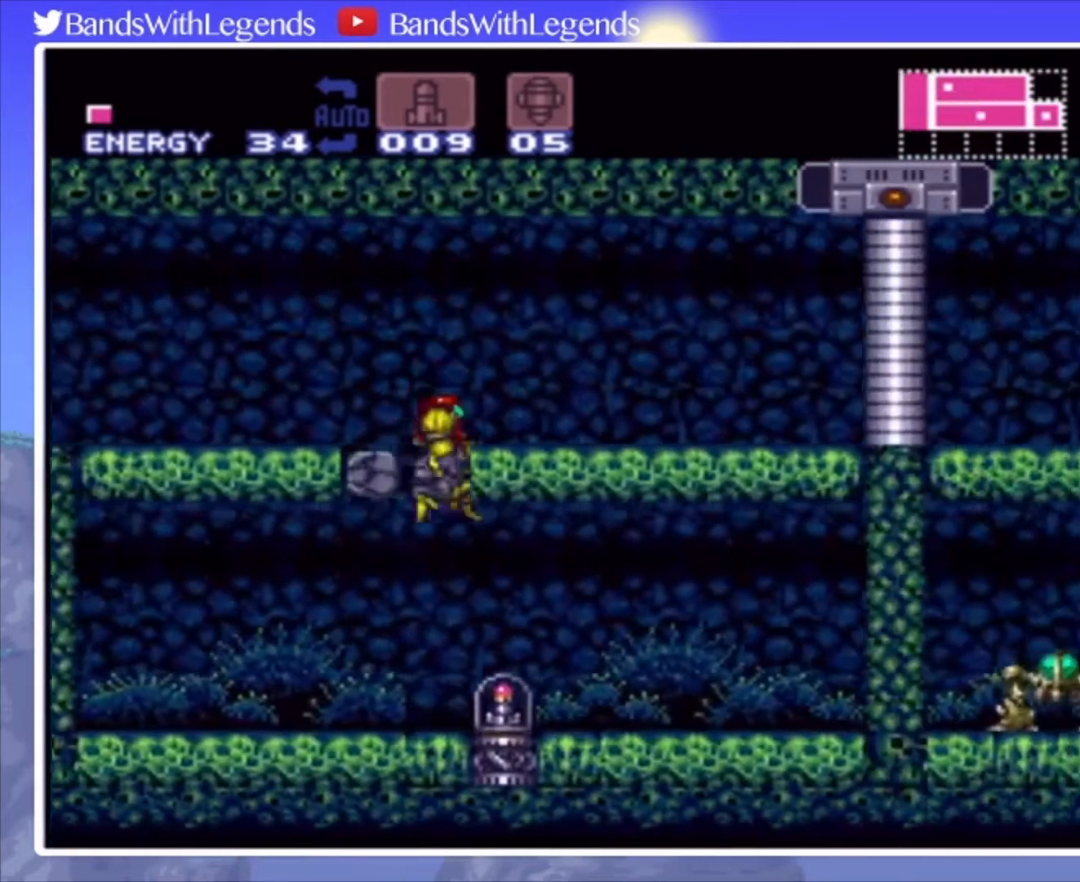
{"buttons": [], "events": [[433, "CIRCLE", "up"], [433, "DPAD_RIGHT", "up"]]}
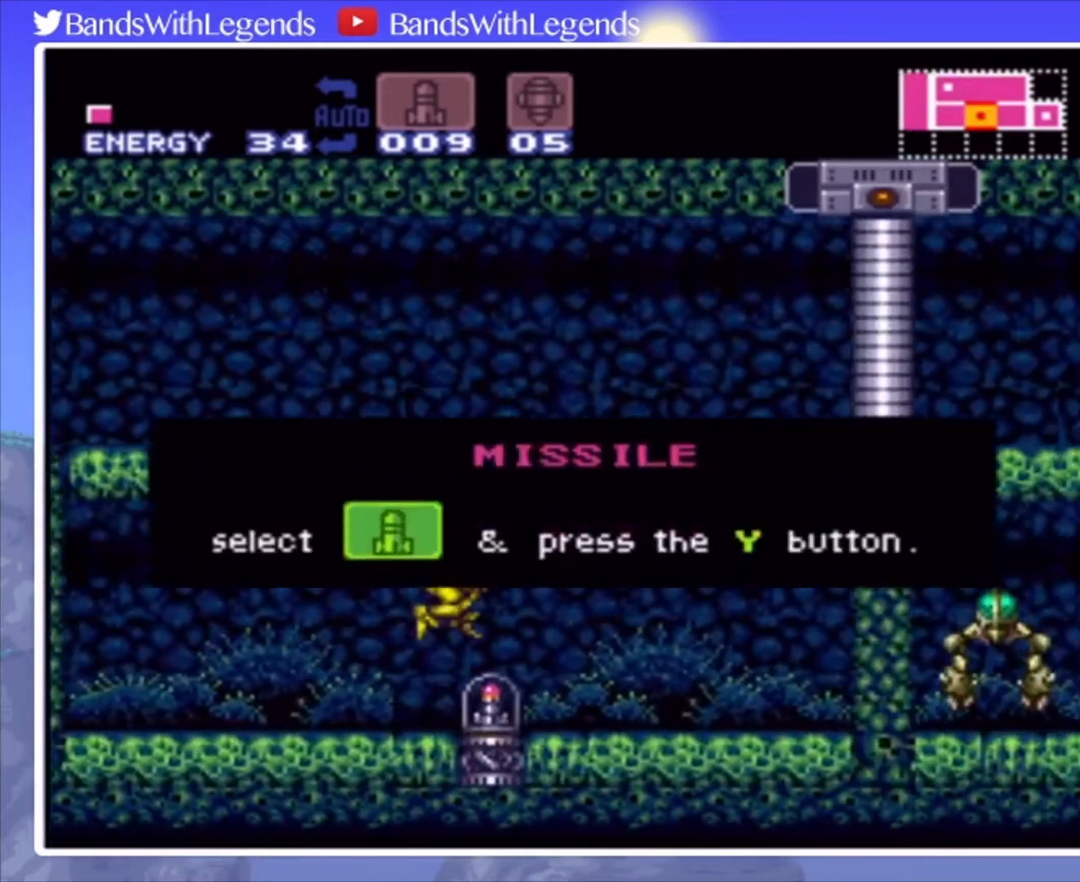
{"buttons": [], "events": []}
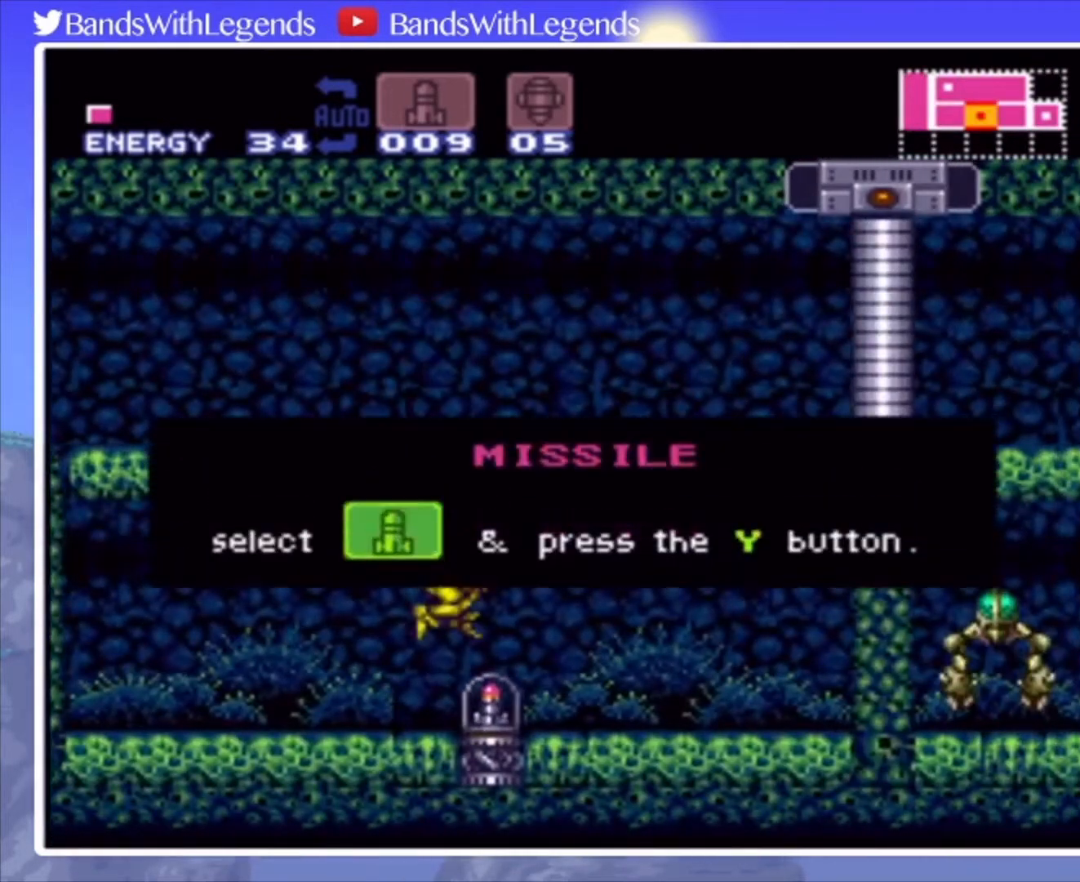
{"buttons": [], "events": []}
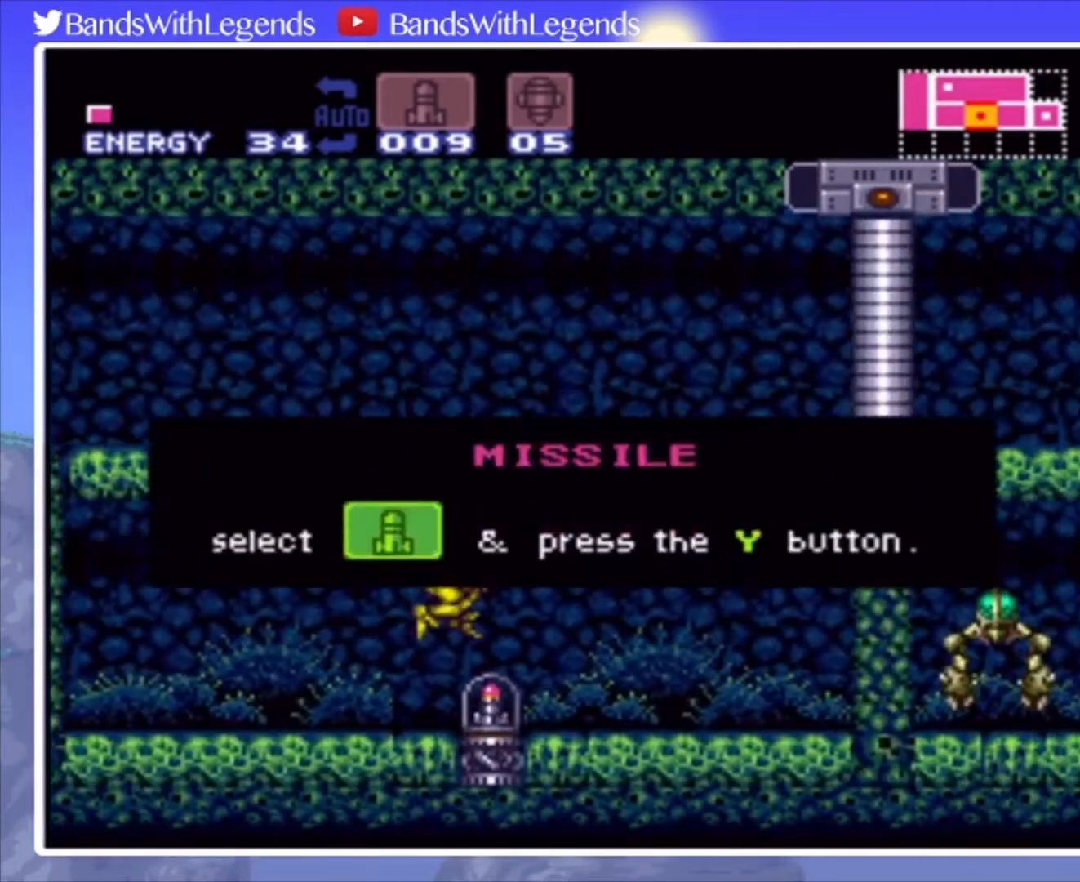
{"buttons": [], "events": []}
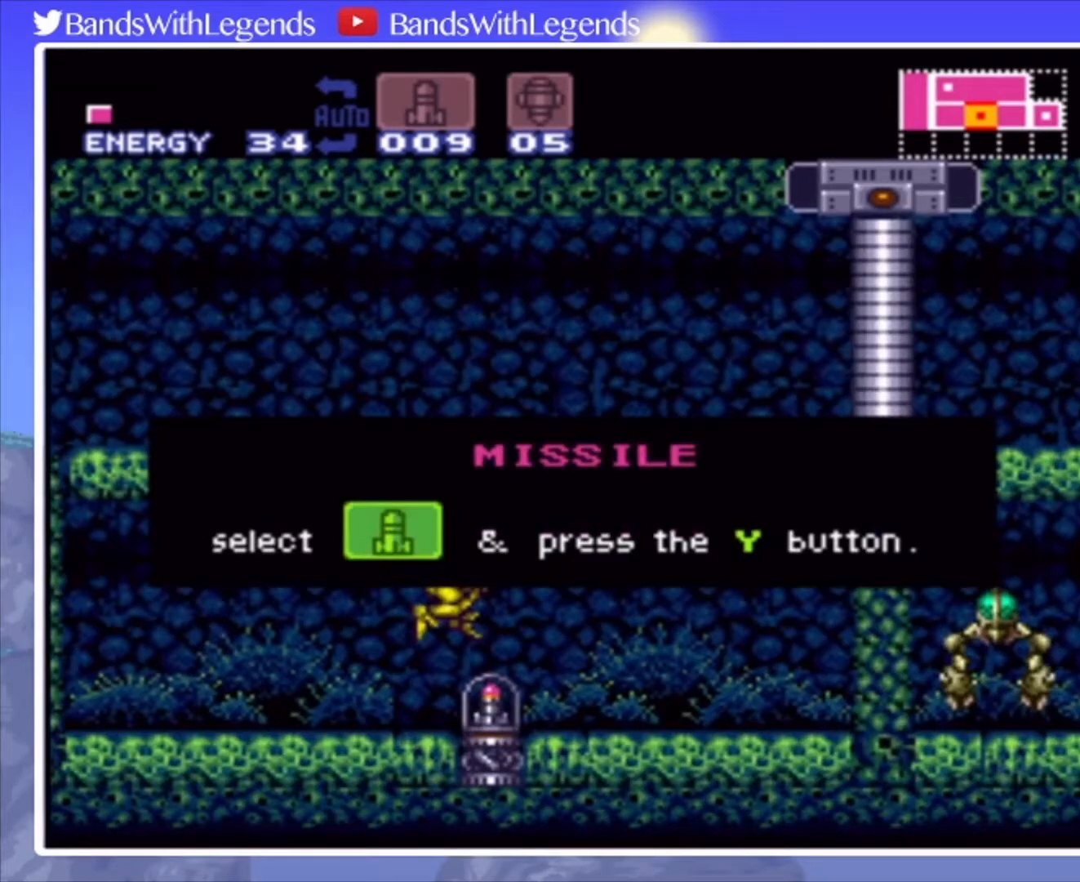
{"buttons": [], "events": []}
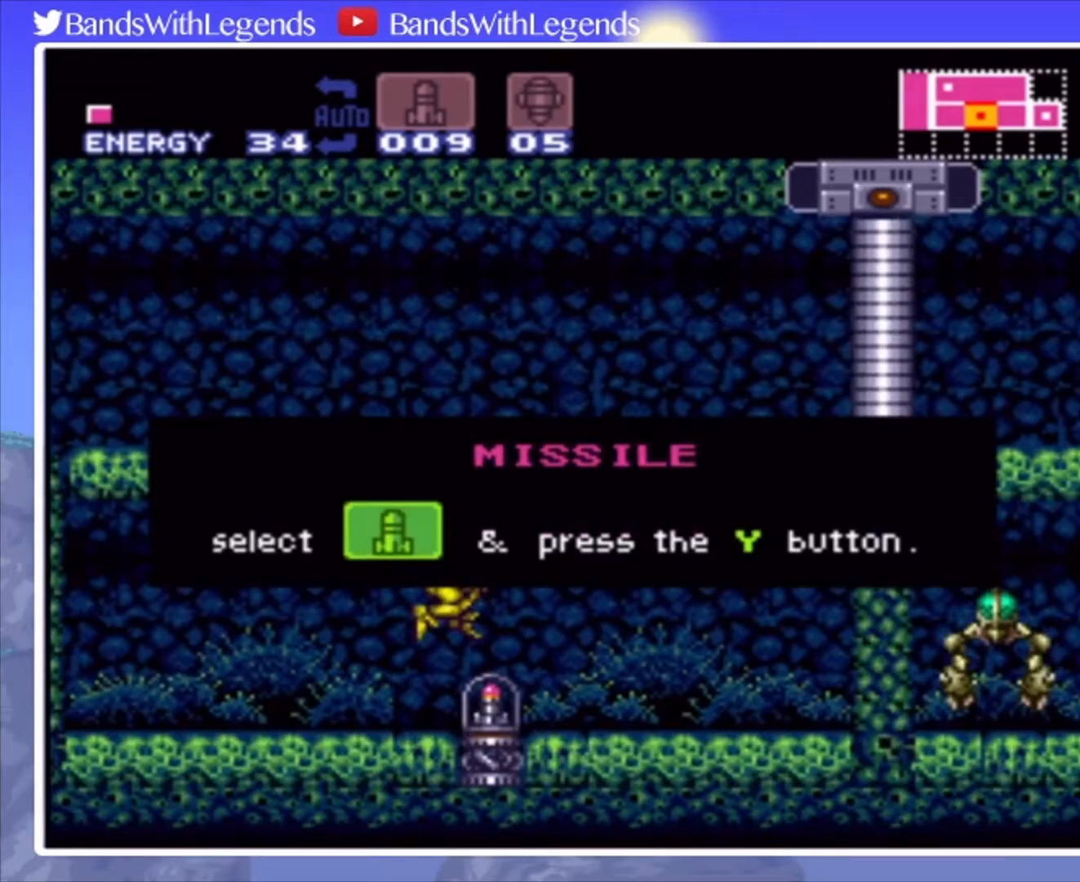
{"buttons": [], "events": []}
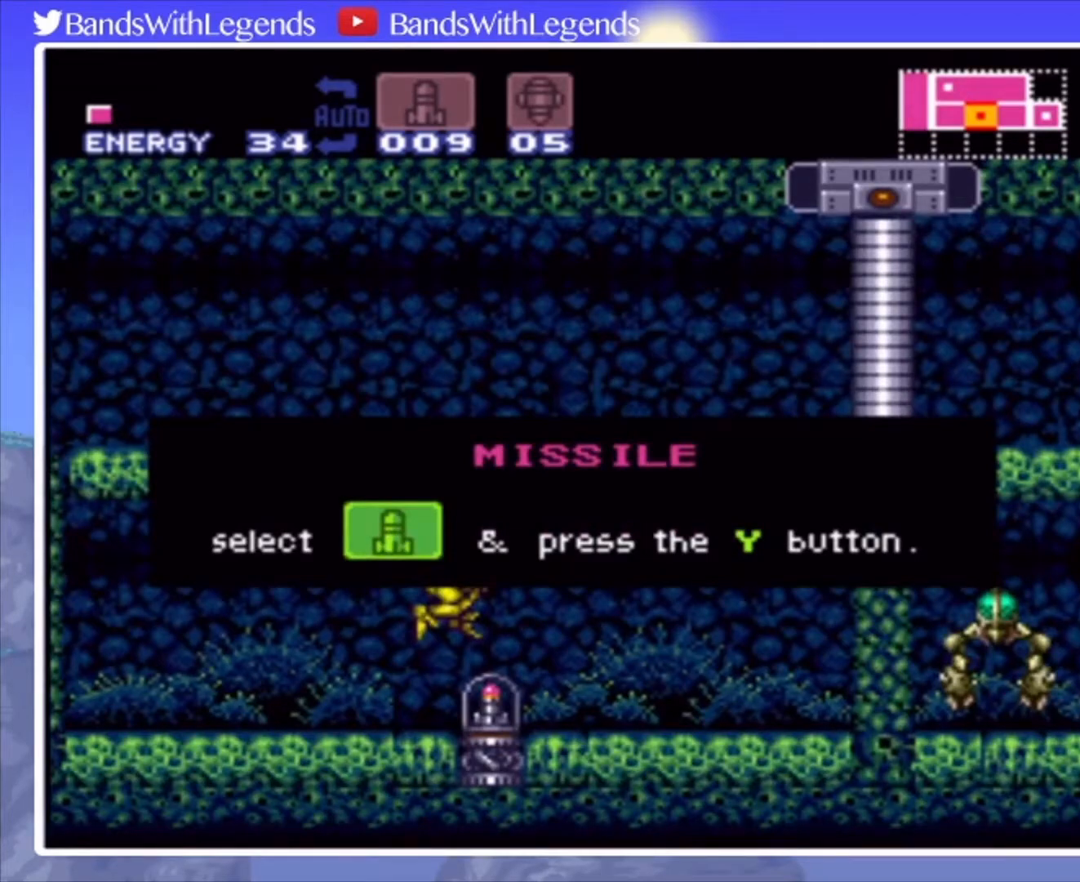
{"buttons": [], "events": []}
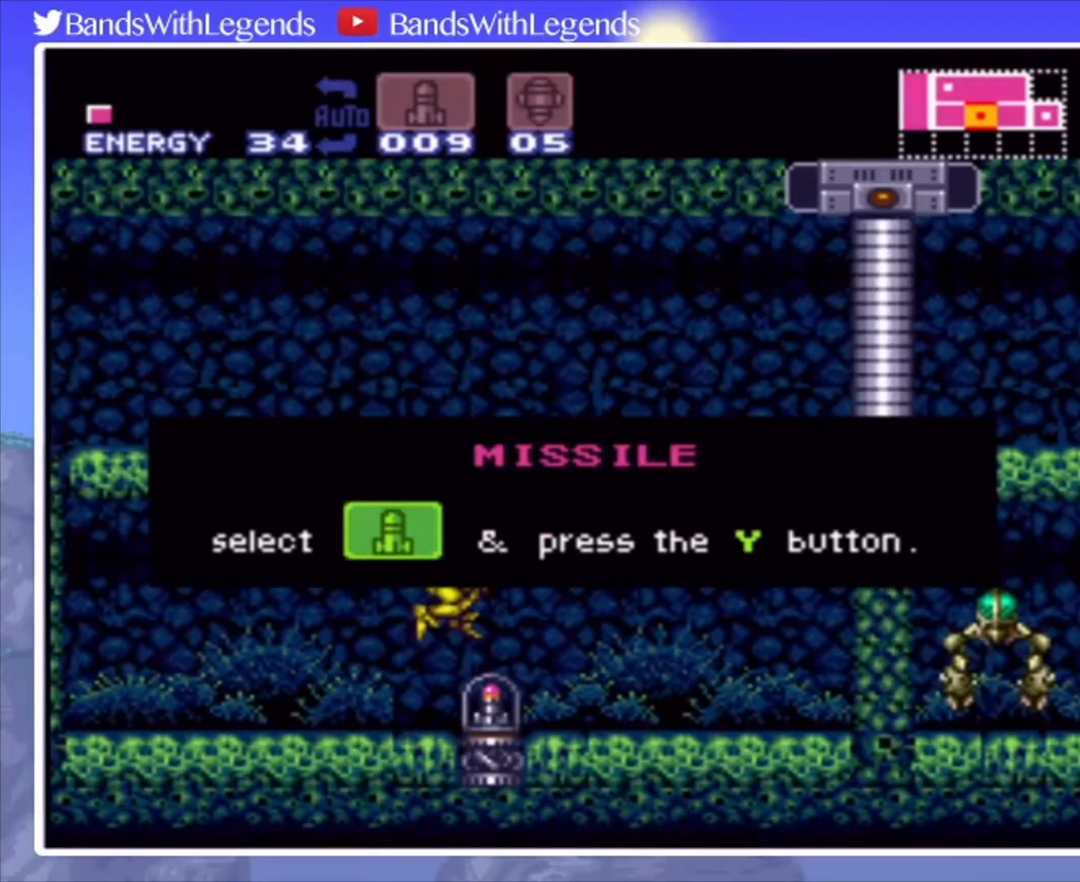
{"buttons": ["CIRCLE", "DPAD_LEFT"], "events": [[433, "CIRCLE", "down"], [467, "DPAD_LEFT", "down"]]}
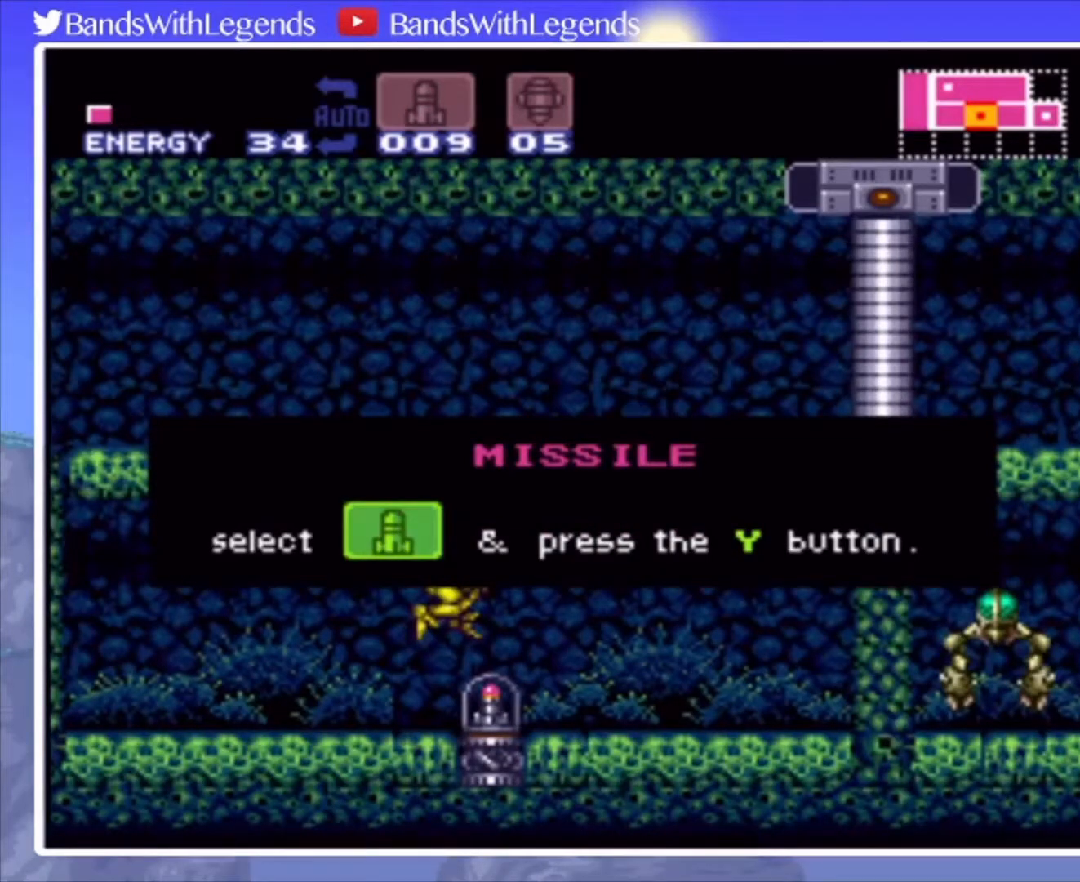
{"buttons": ["CROSS", "CIRCLE", "DPAD_LEFT"], "events": [[467, "CROSS", "down"]]}
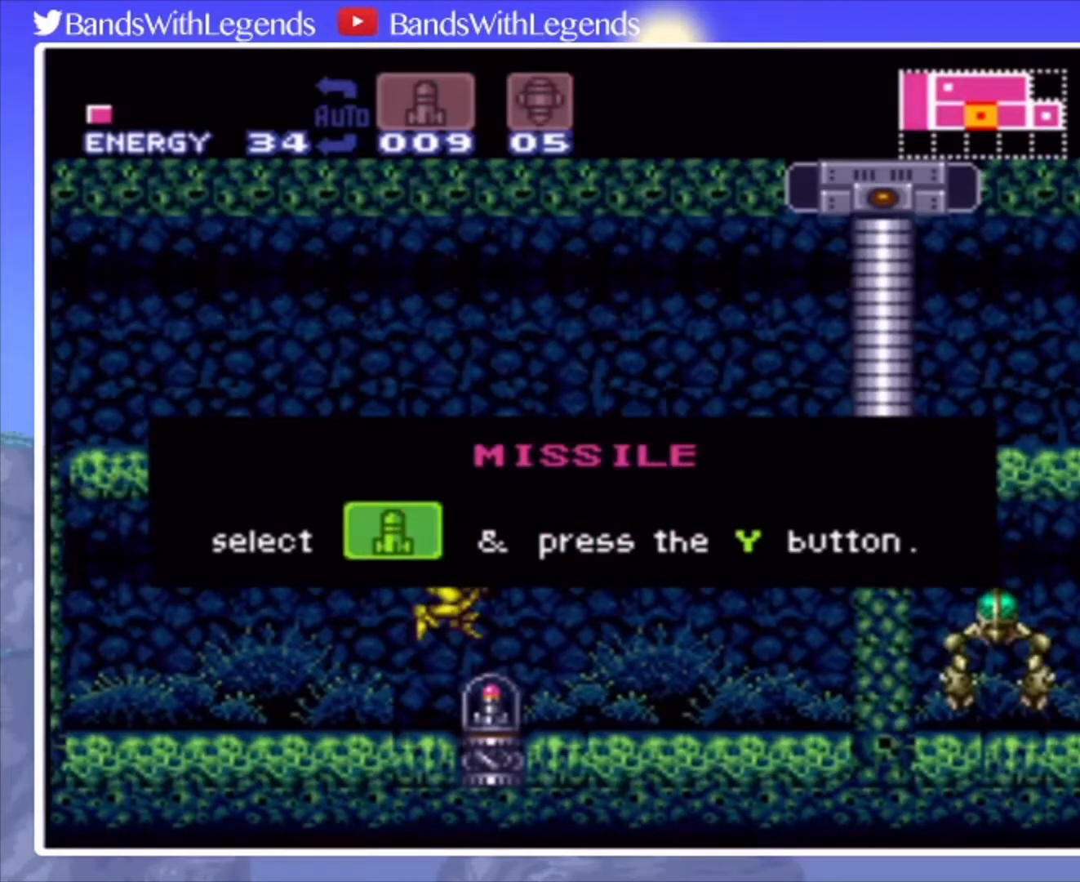
{"buttons": ["CROSS", "CIRCLE", "DPAD_LEFT"], "events": []}
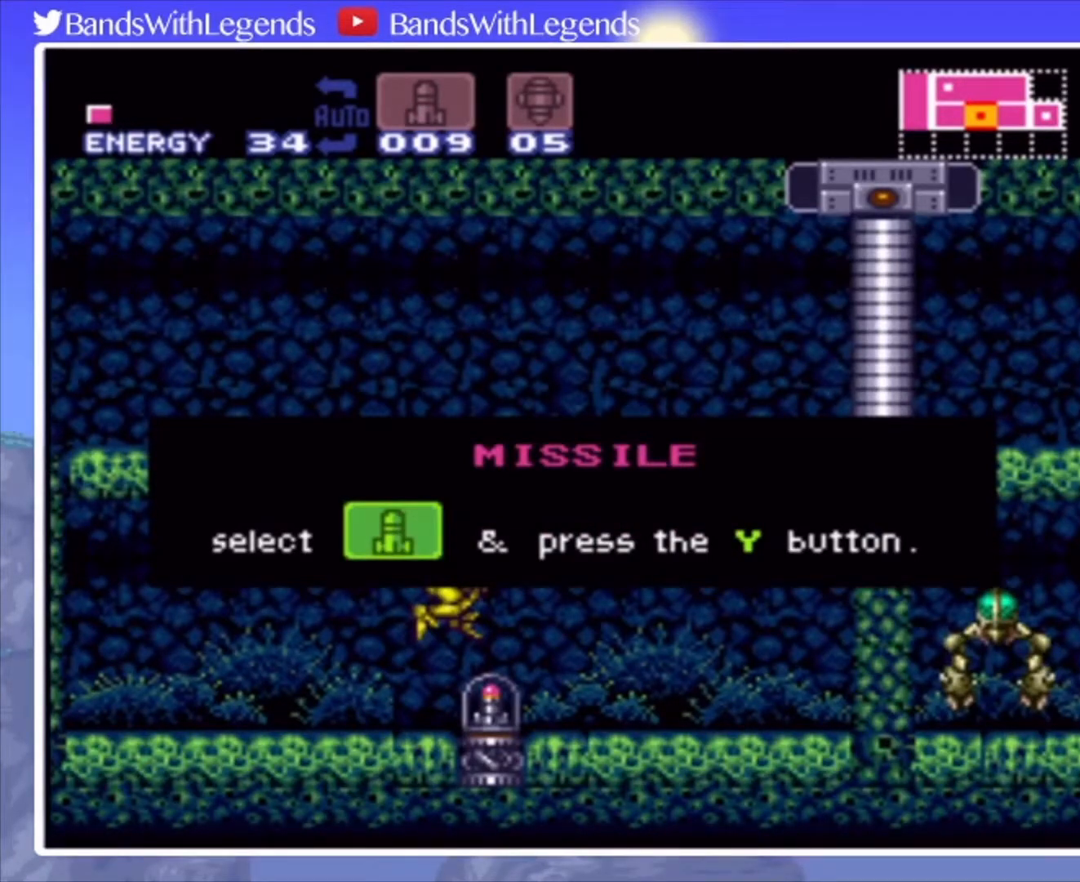
{"buttons": ["CIRCLE", "DPAD_LEFT"], "events": [[300, "CROSS", "up"]]}
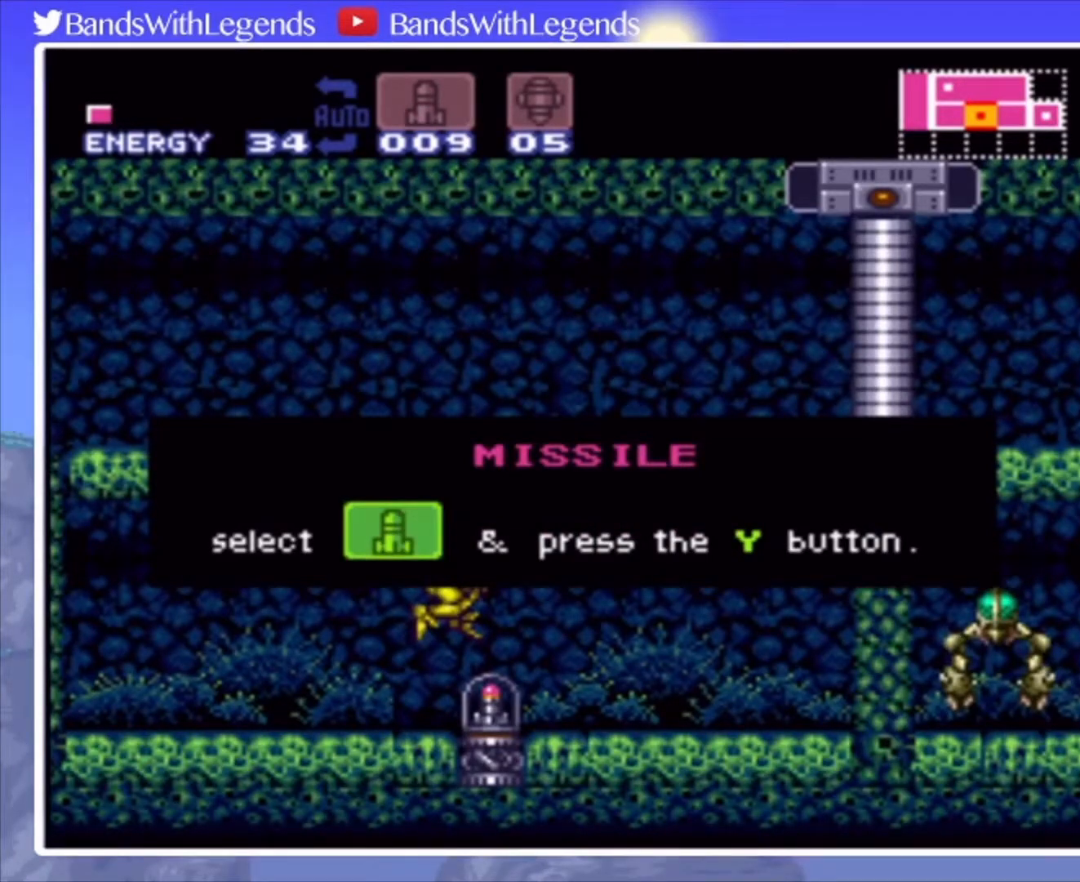
{"buttons": ["CROSS", "CIRCLE", "DPAD_LEFT"], "events": [[233, "CROSS", "down"]]}
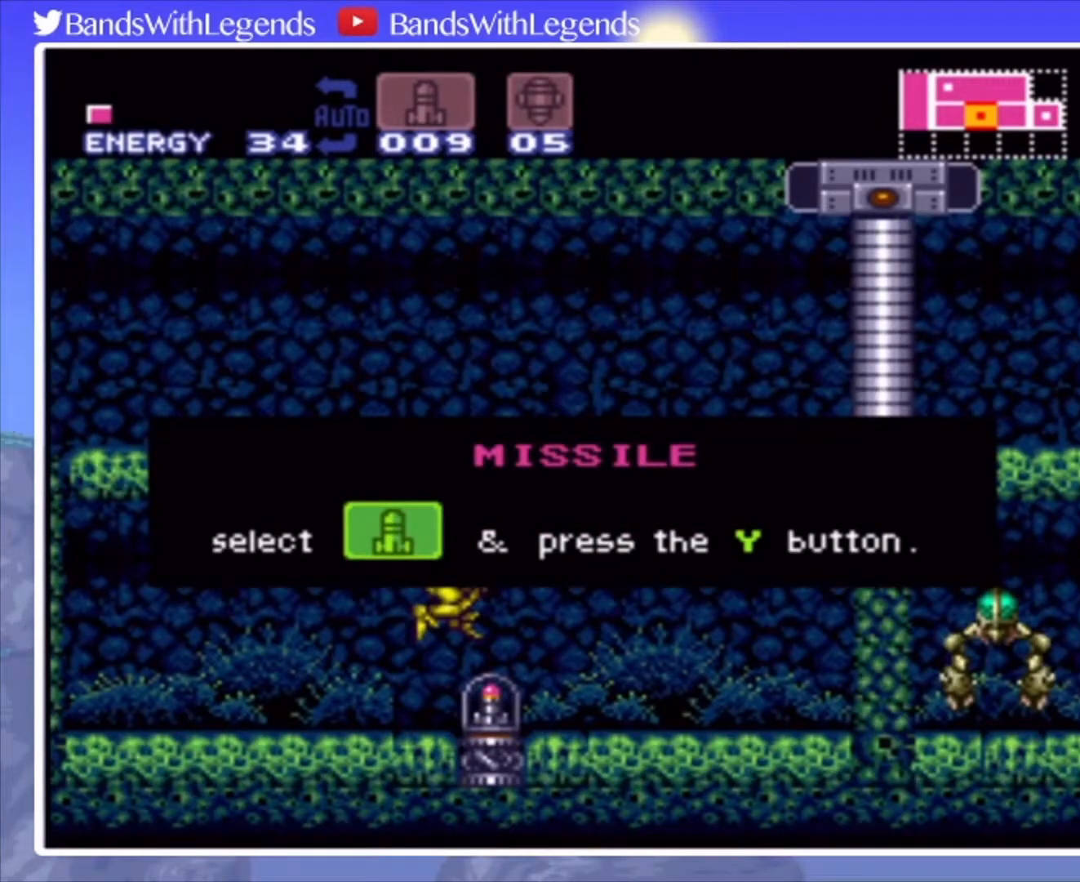
{"buttons": ["CROSS", "CIRCLE", "DPAD_LEFT"], "events": []}
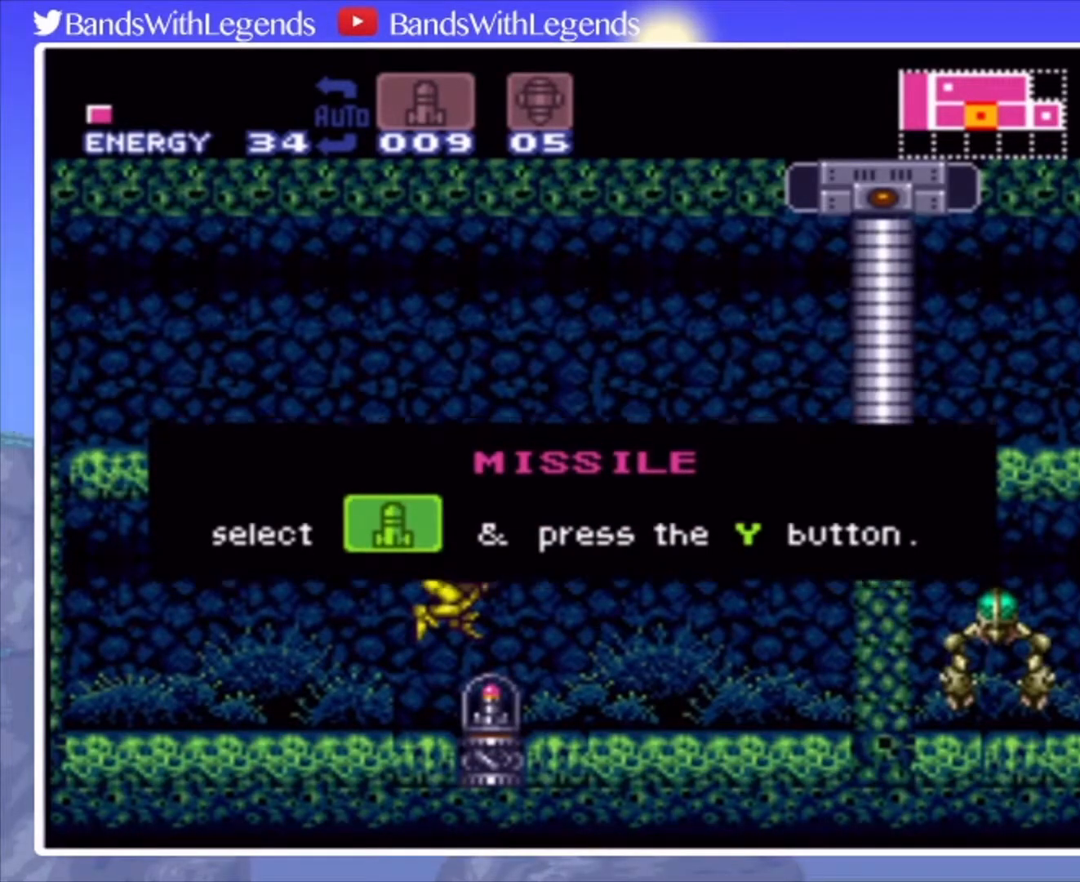
{"buttons": ["CROSS", "CIRCLE", "DPAD_LEFT"], "events": []}
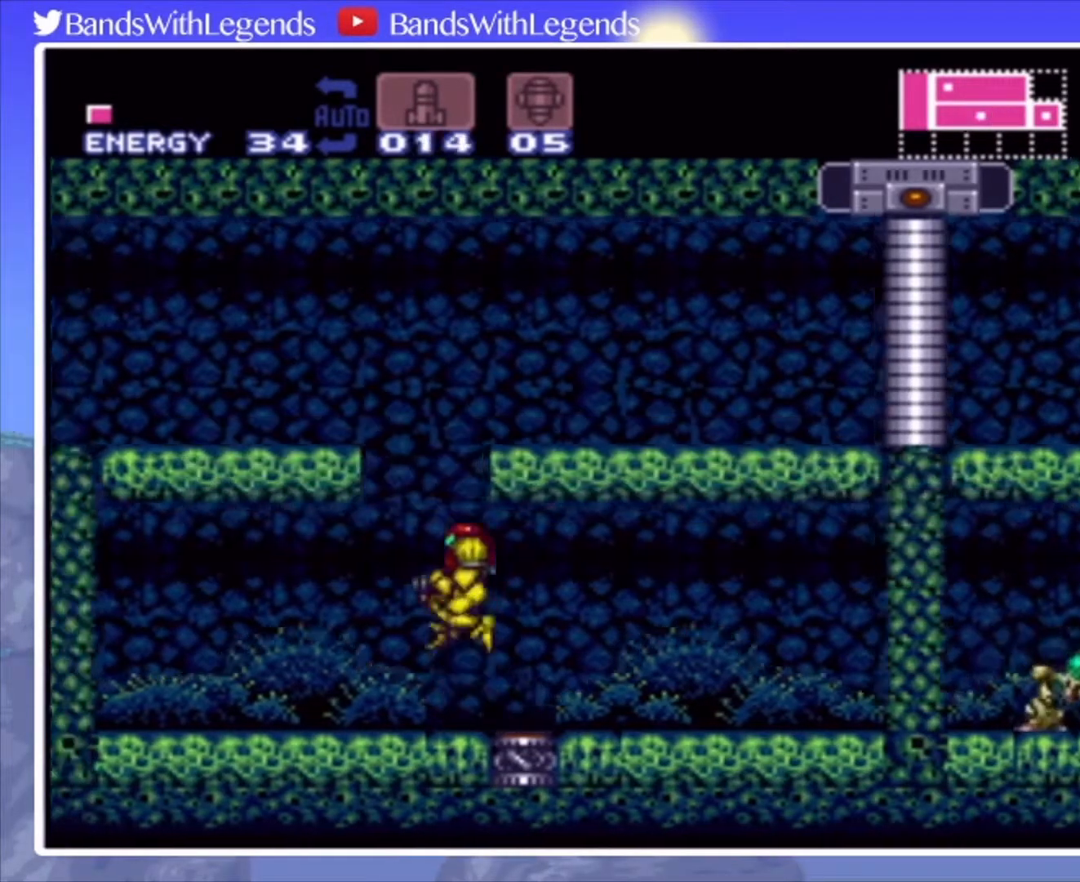
{"buttons": ["CROSS", "CIRCLE", "DPAD_LEFT"], "events": []}
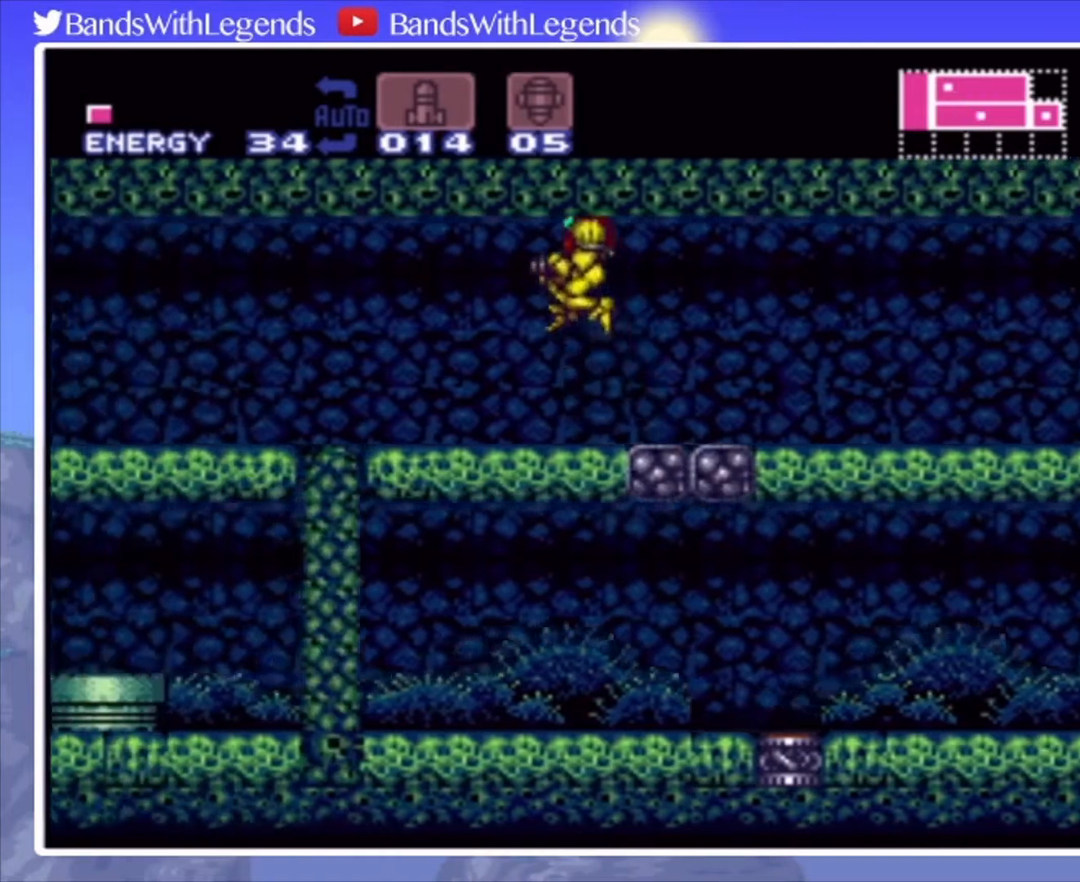
{"buttons": ["CROSS", "CIRCLE", "DPAD_LEFT"], "events": [[267, "CROSS", "up"], [467, "CROSS", "down"]]}
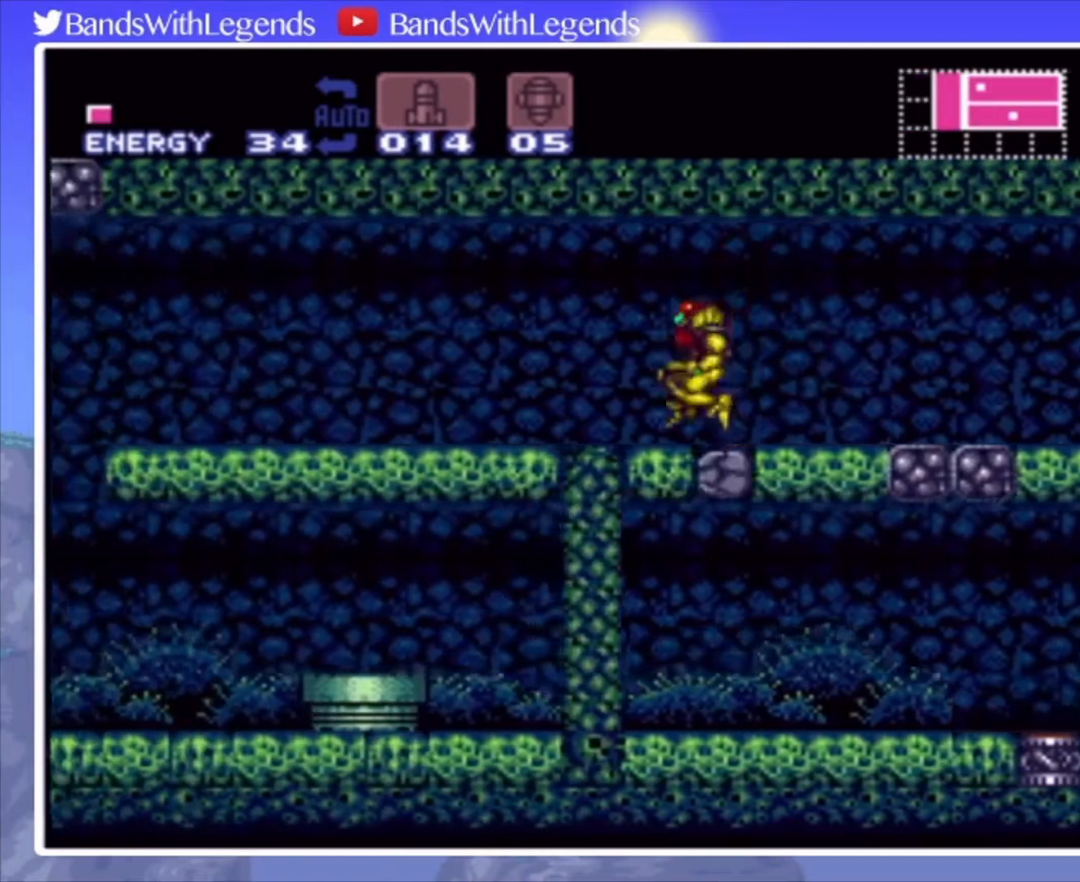
{"buttons": ["CIRCLE", "DPAD_LEFT"], "events": [[133, "CROSS", "up"]]}
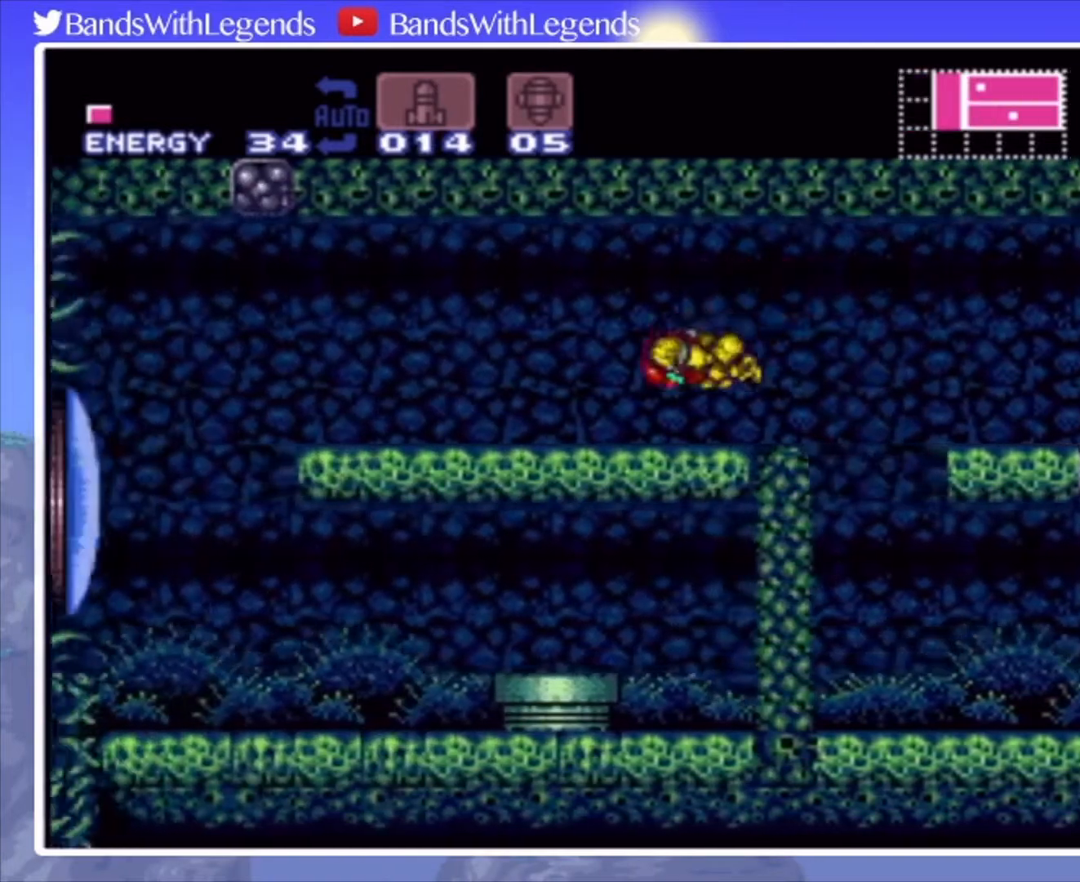
{"buttons": ["CIRCLE", "L2", "DPAD_LEFT"], "events": [[167, "L2", "down"], [400, "SQUARE", "down"], [467, "SQUARE", "up"]]}
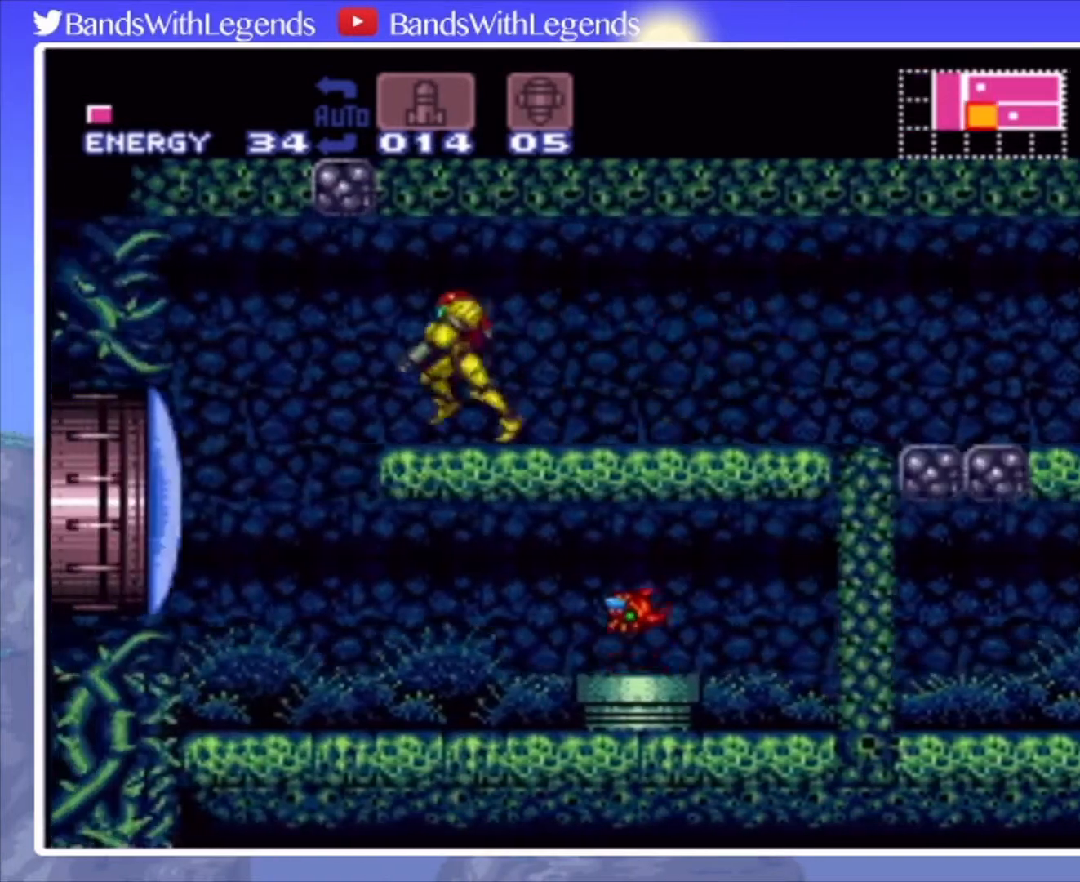
{"buttons": ["CIRCLE", "DPAD_LEFT"], "events": [[33, "L2", "up"]]}
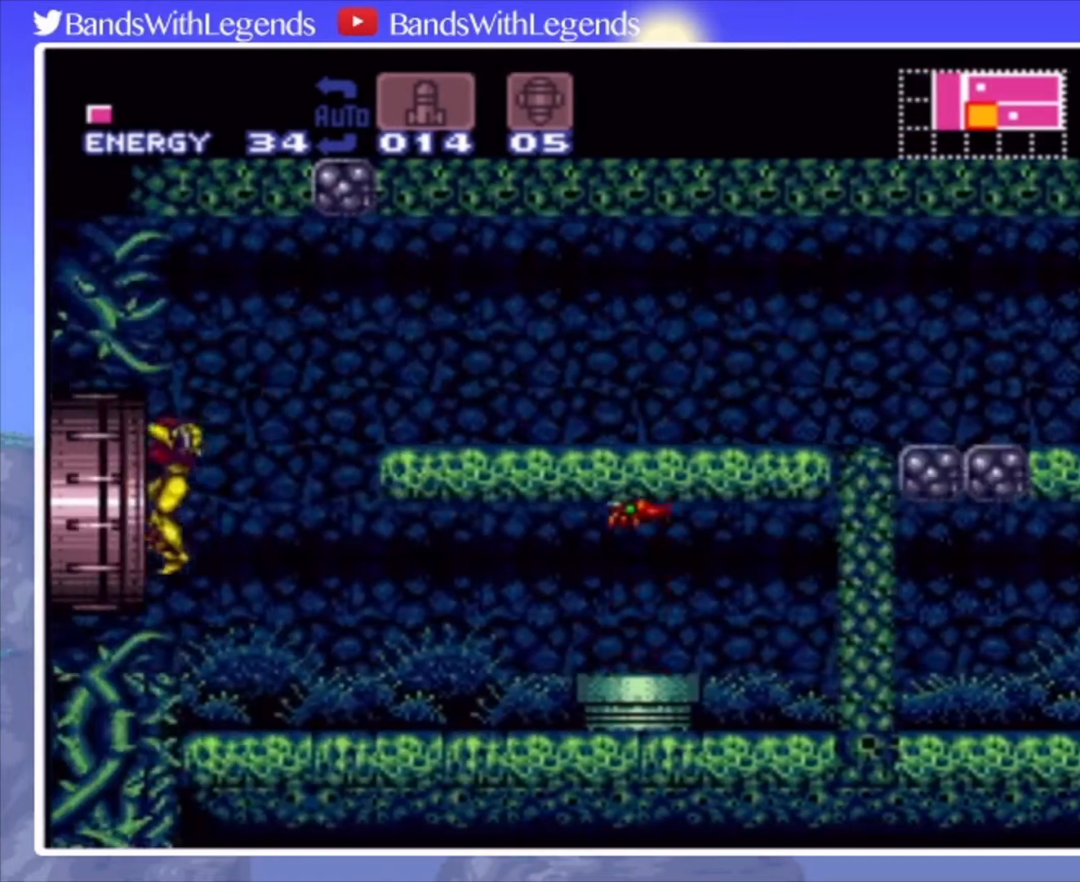
{"buttons": ["CIRCLE", "DPAD_LEFT"], "events": []}
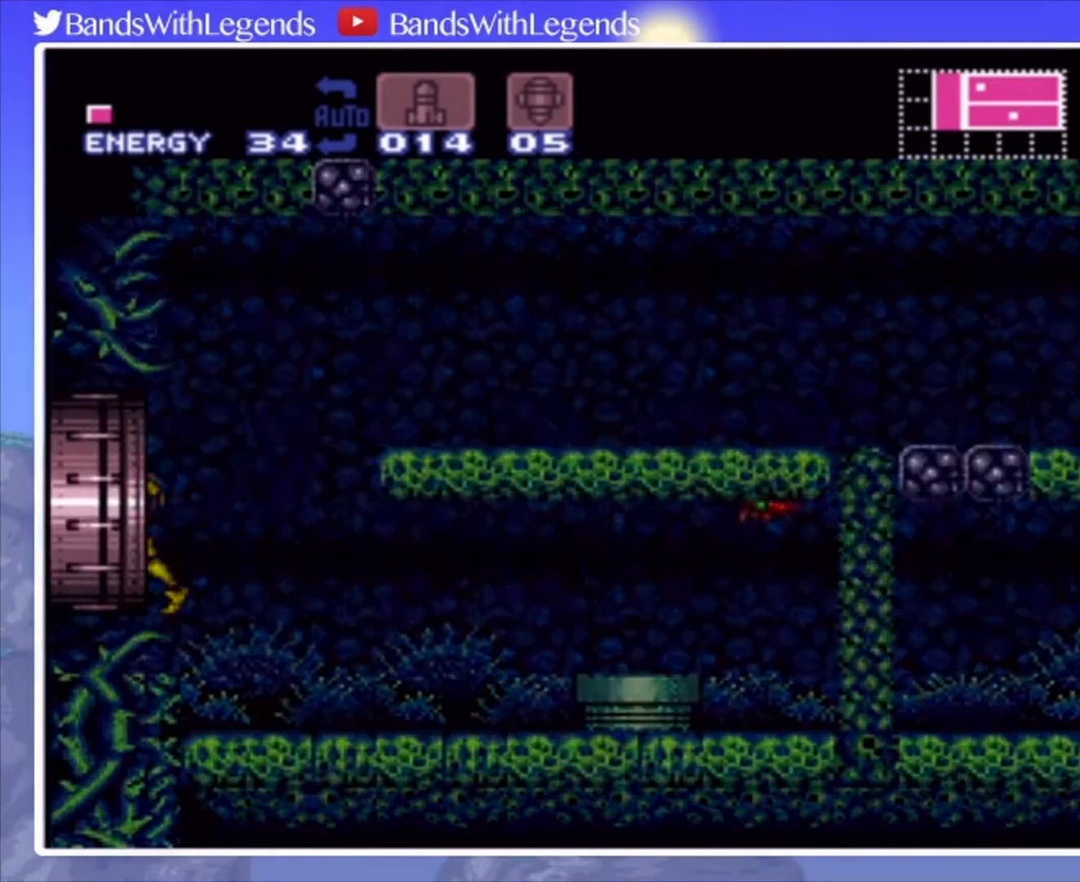
{"buttons": [], "events": [[133, "CIRCLE", "up"], [233, "DPAD_LEFT", "up"]]}